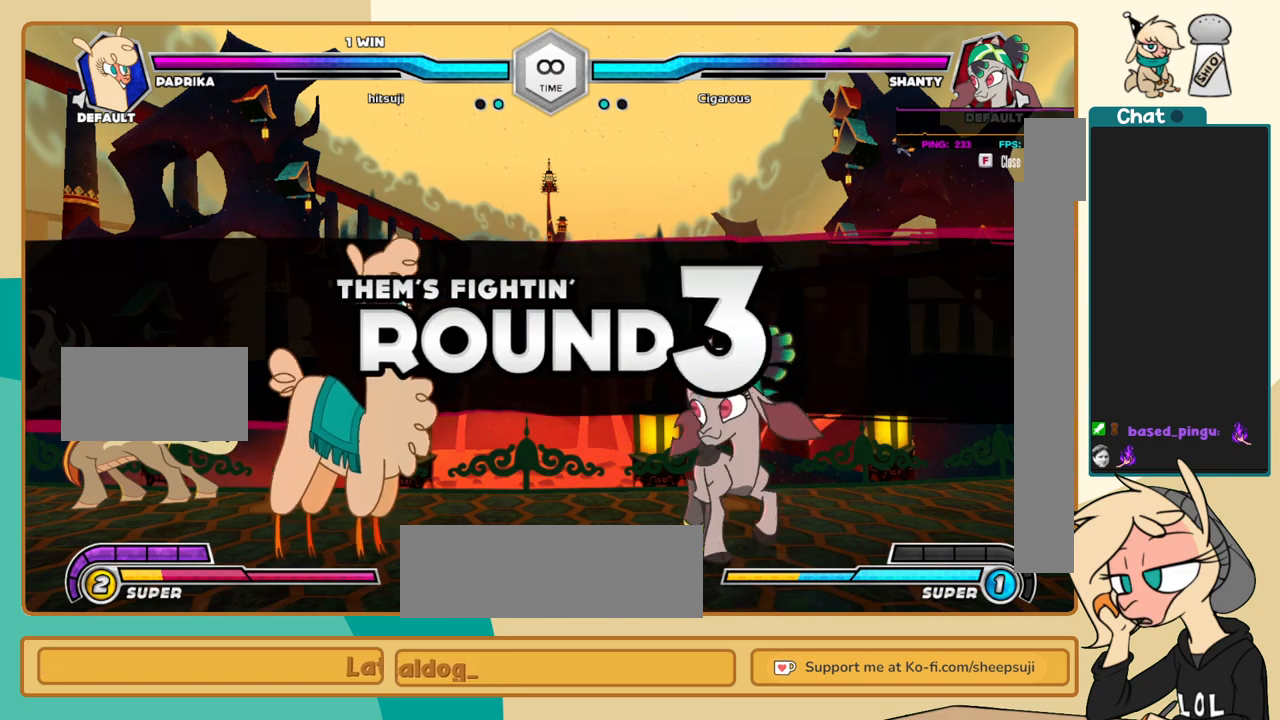
Gameplay with keyboard; each line is a JSON object with the keys held at the frame after it. "events" lists presses ("down") and releases ("up") of "a", "c", "d", "i", "j", "k", "l", "s", "x" and "z" between this image and that frame as [ms after this image, input, new state], when the widget could be followed in between. No other keys are recorded. Mouse input is not recorded.
{"keys": ["j"], "events": [[383, "j", "down"]]}
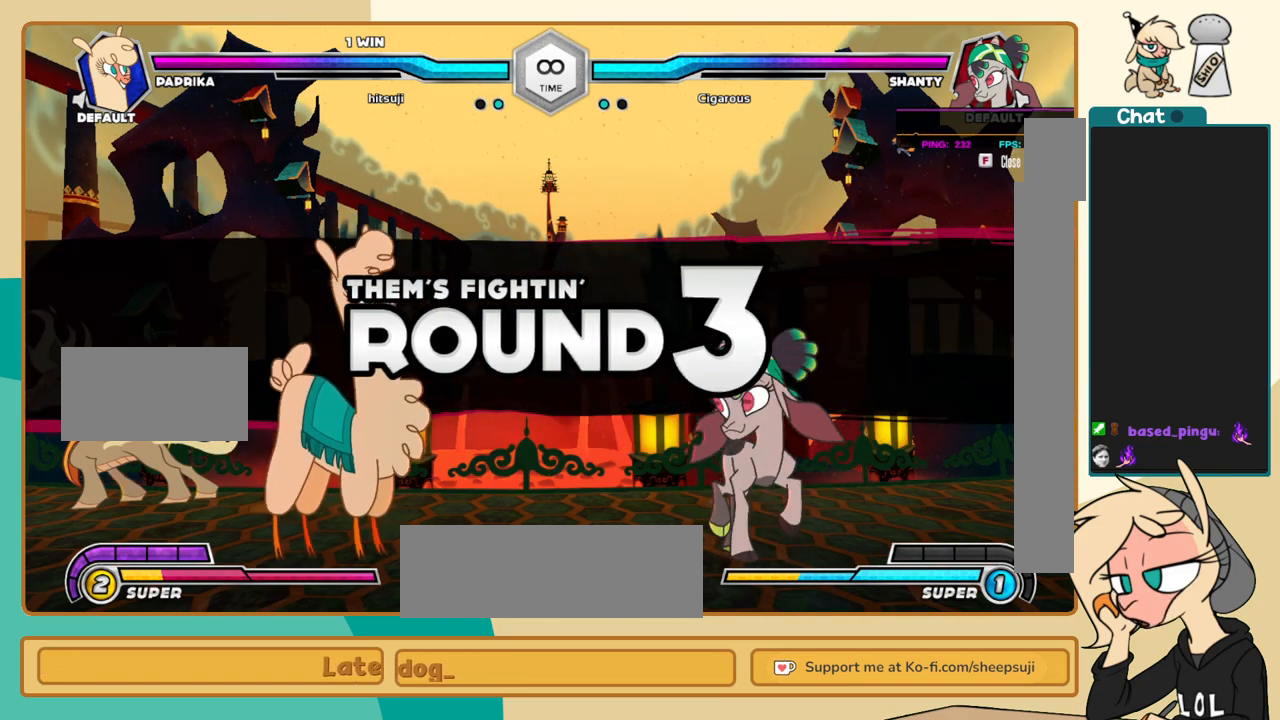
{"keys": [], "events": [[167, "k", "down"], [400, "j", "up"], [400, "k", "up"]]}
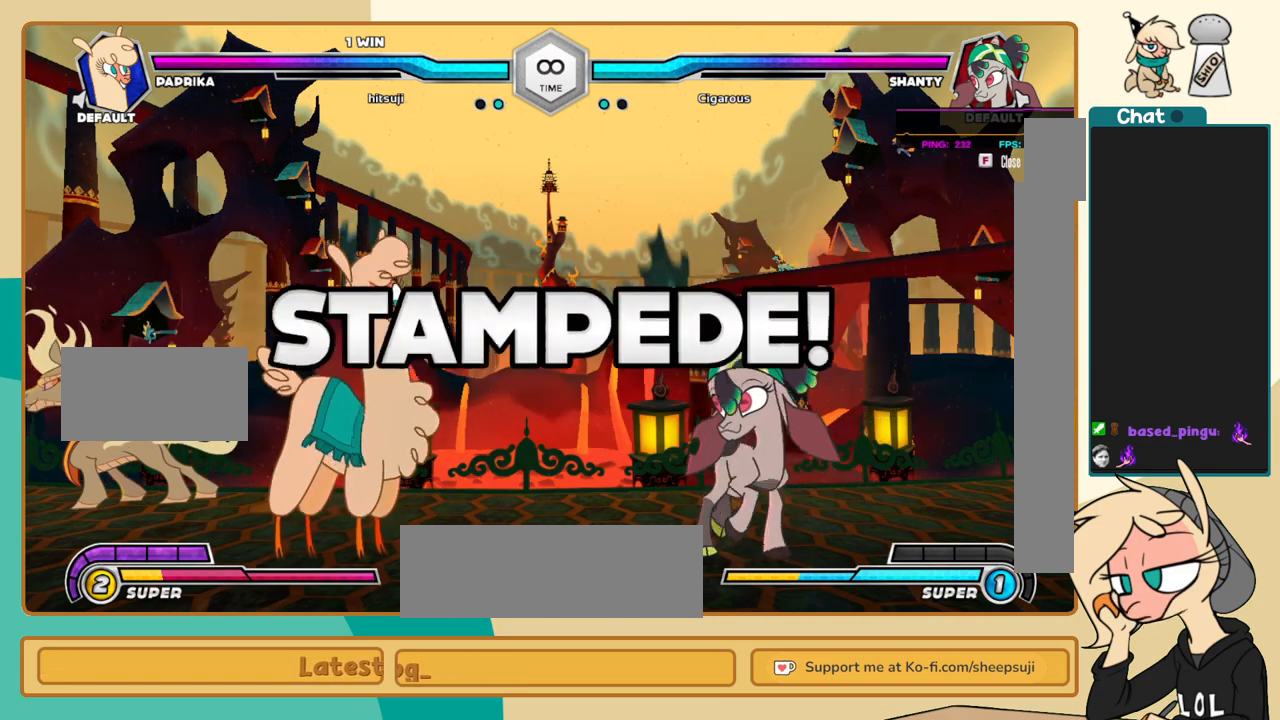
{"keys": ["l"], "events": [[33, "l", "down"]]}
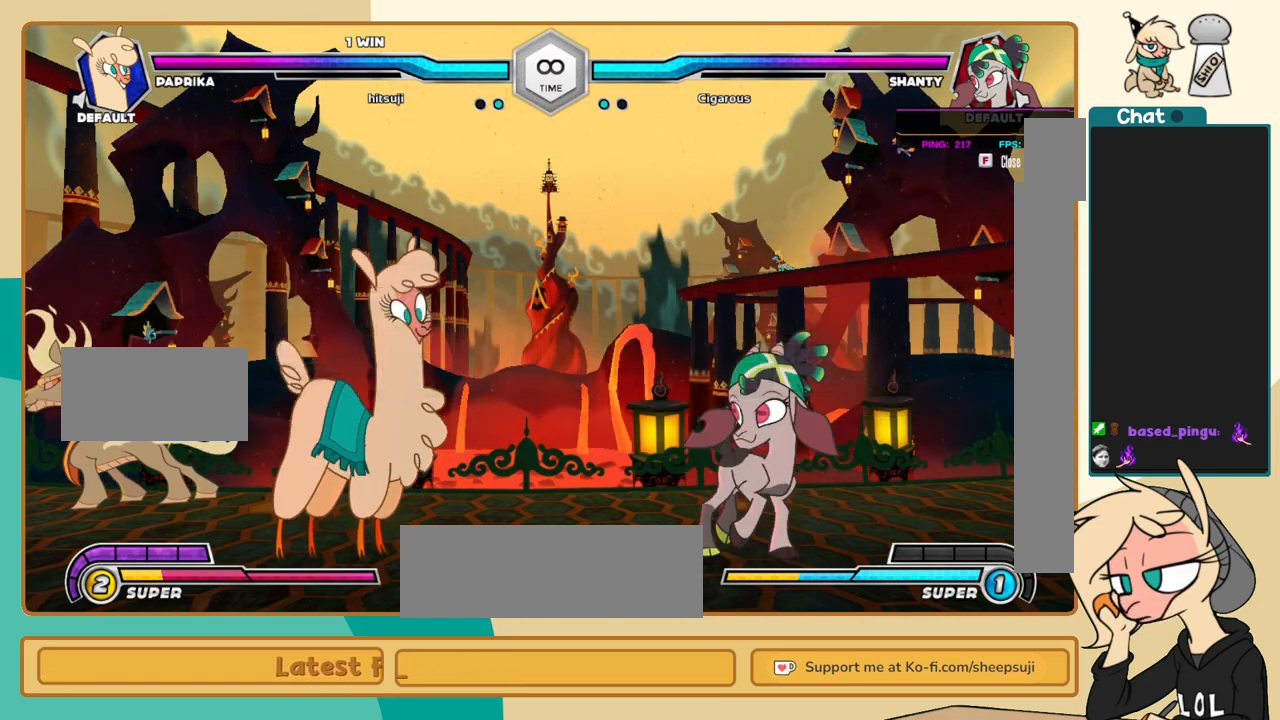
{"keys": ["j"], "events": [[283, "i", "down"], [333, "c", "down"], [333, "i", "up"], [333, "l", "up"], [433, "c", "up"], [433, "j", "down"]]}
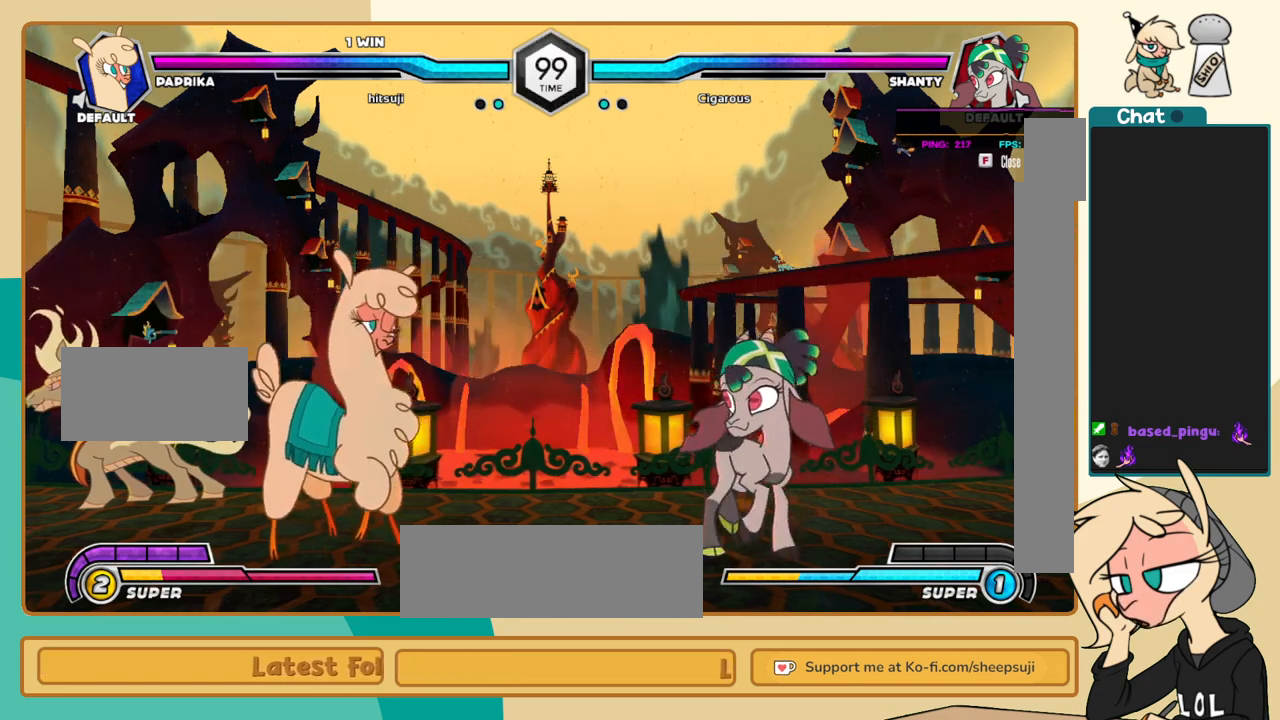
{"keys": ["j", "k"], "events": [[483, "k", "down"]]}
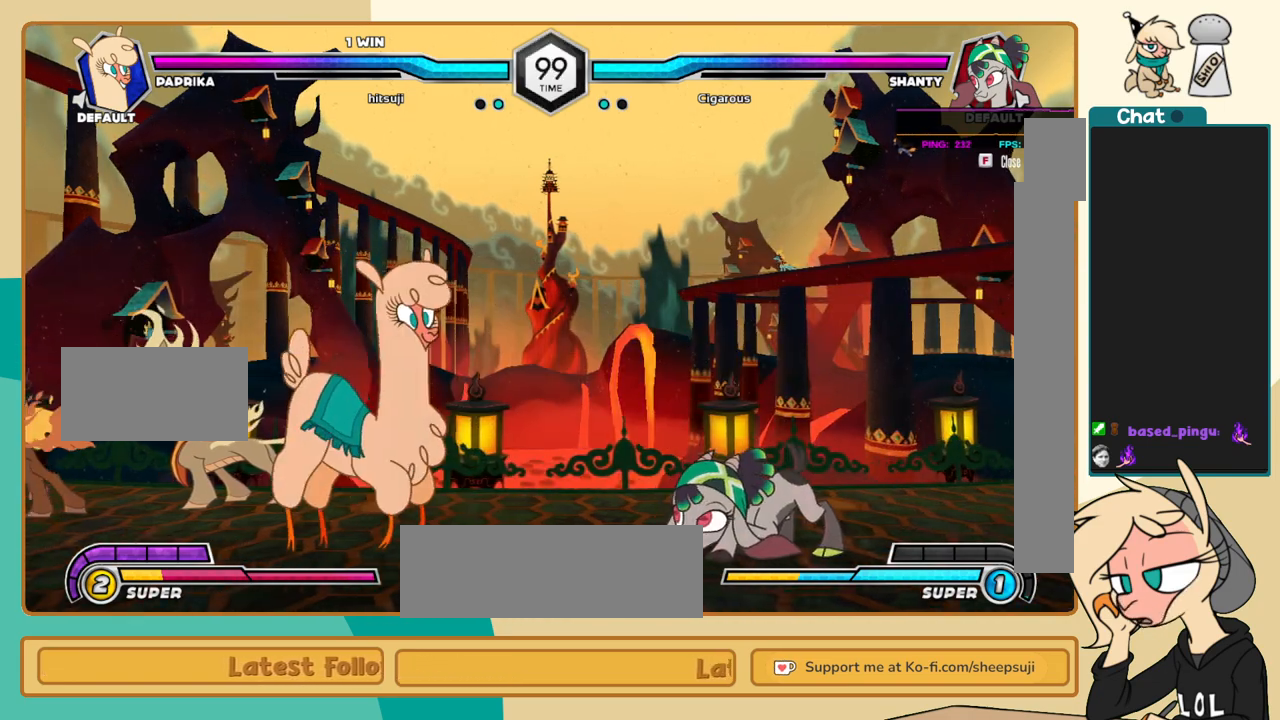
{"keys": ["j", "k"], "events": [[233, "c", "down"], [317, "c", "up"]]}
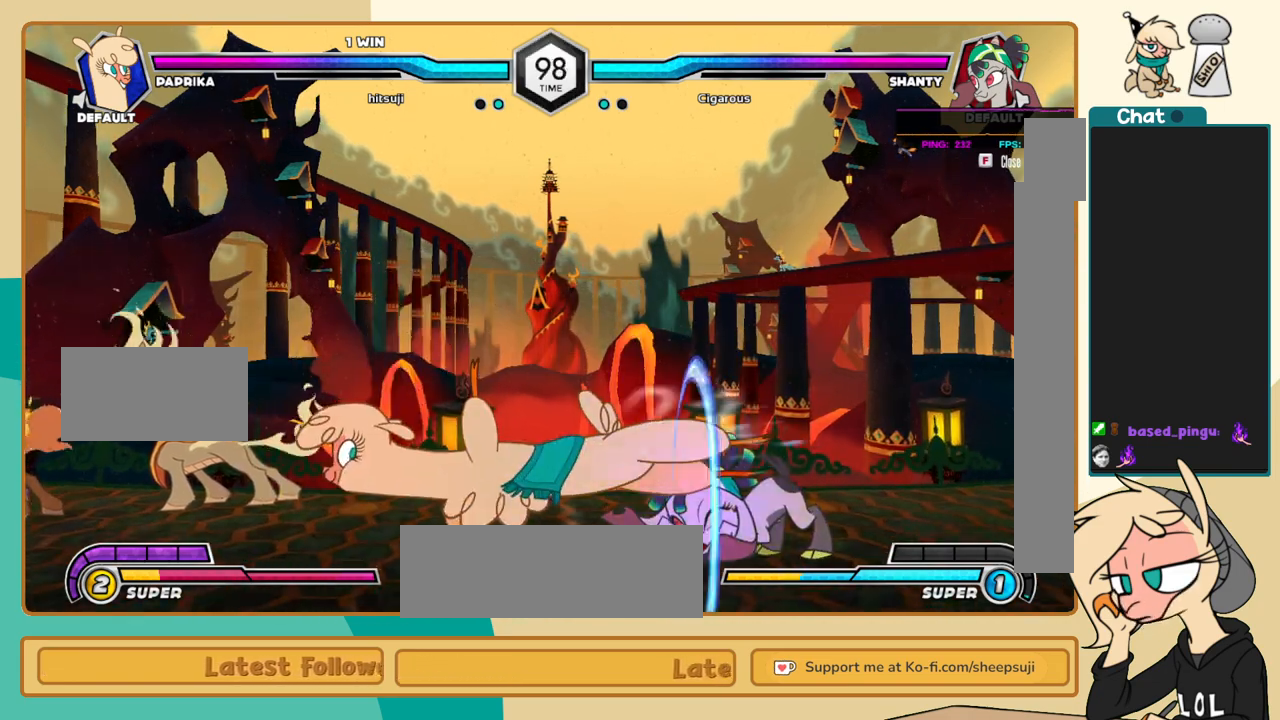
{"keys": ["l"], "events": [[200, "l", "down"], [233, "a", "down"], [233, "j", "up"], [233, "k", "up"], [283, "a", "up"]]}
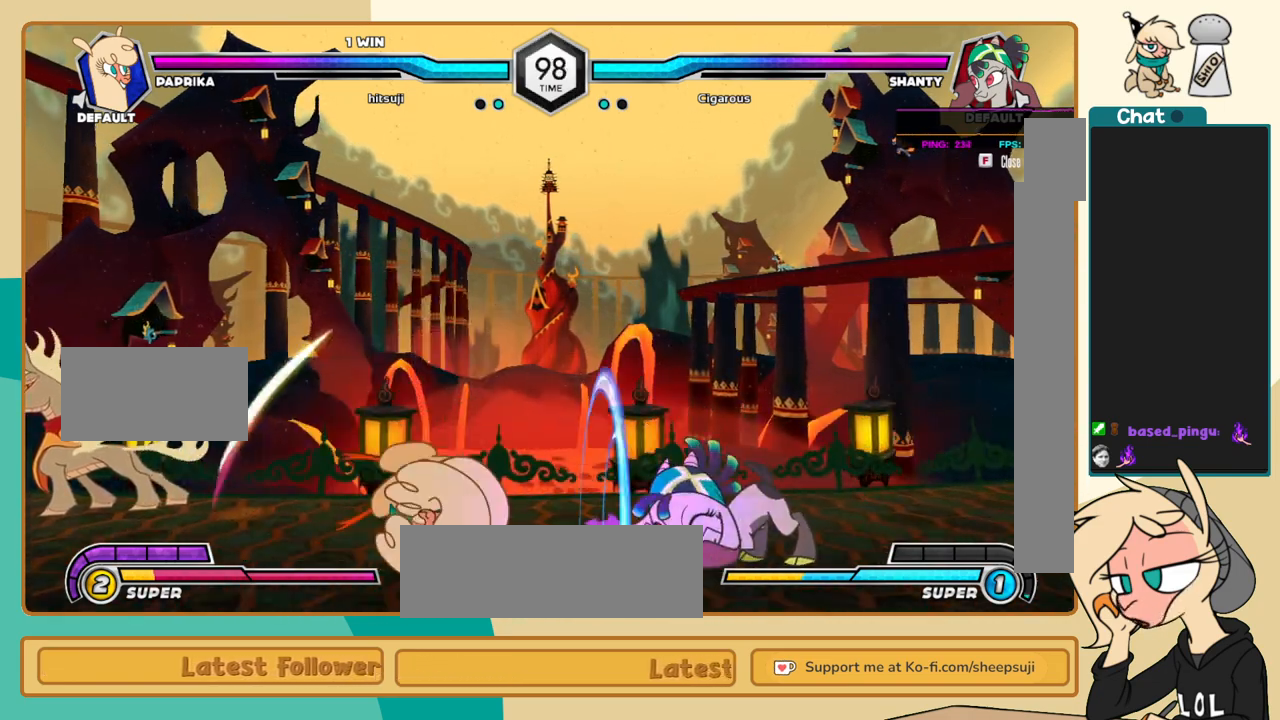
{"keys": ["l"], "events": [[300, "c", "down"], [400, "c", "up"]]}
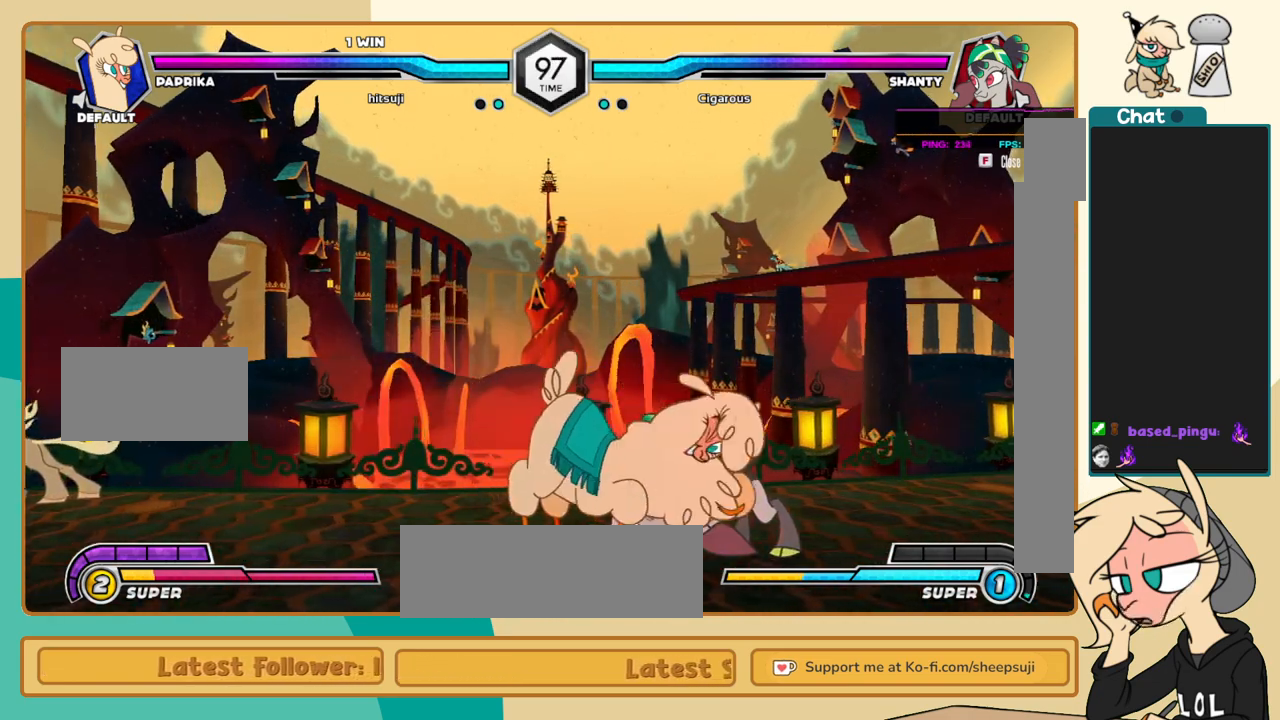
{"keys": [], "events": [[133, "l", "up"], [467, "c", "down"], [500, "c", "up"]]}
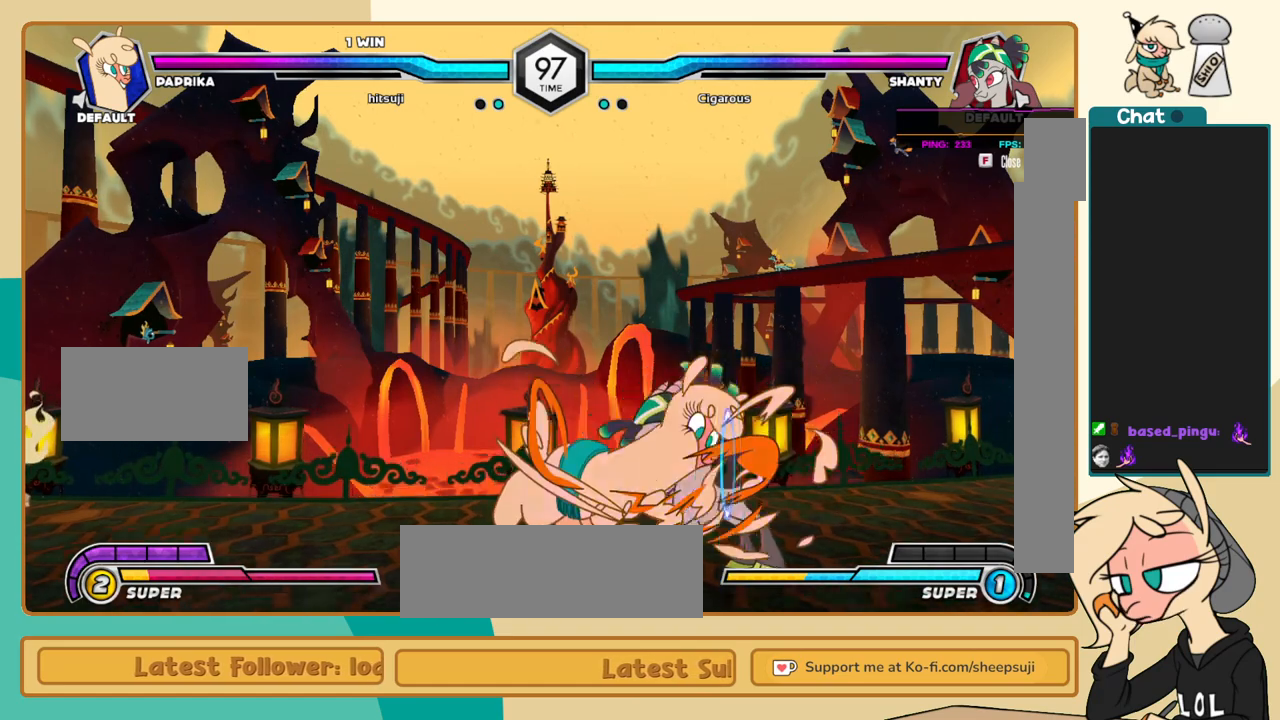
{"keys": ["j"], "events": [[150, "l", "down"], [250, "k", "down"], [250, "l", "up"], [283, "l", "down"], [333, "k", "up"], [383, "j", "down"], [383, "l", "up"], [383, "s", "down"], [433, "s", "up"]]}
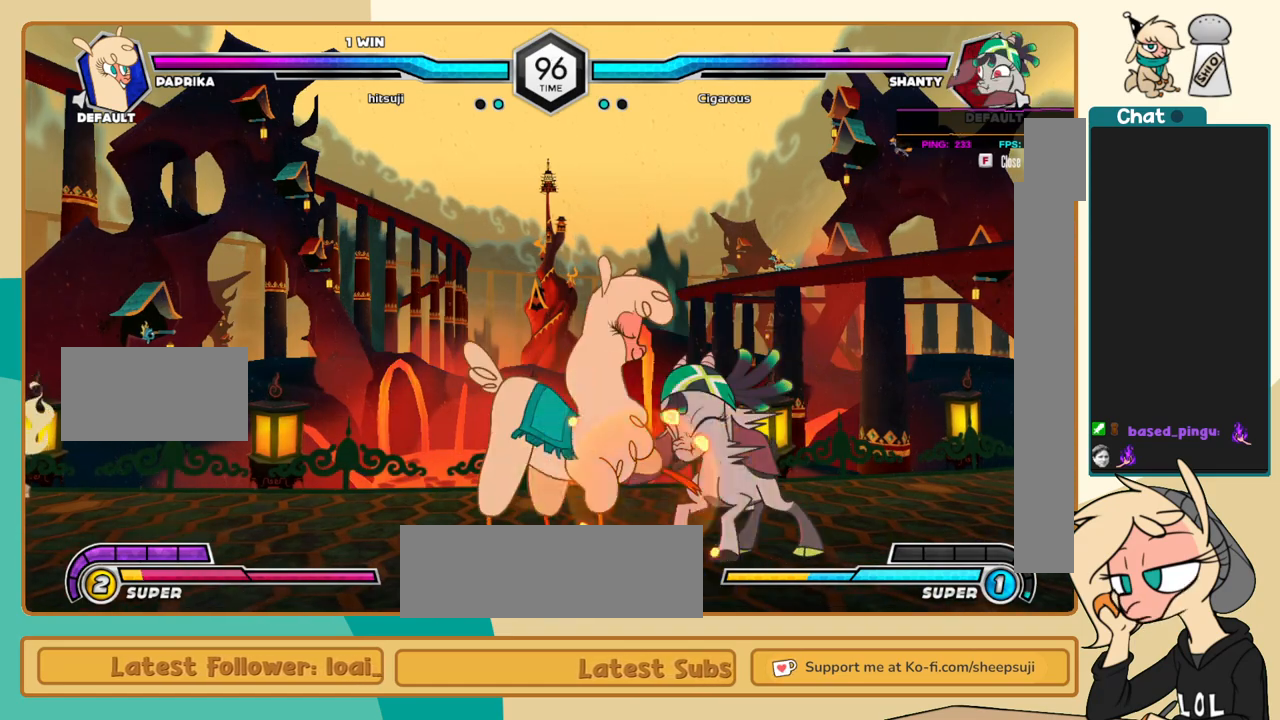
{"keys": ["j", "k"], "events": [[117, "k", "down"]]}
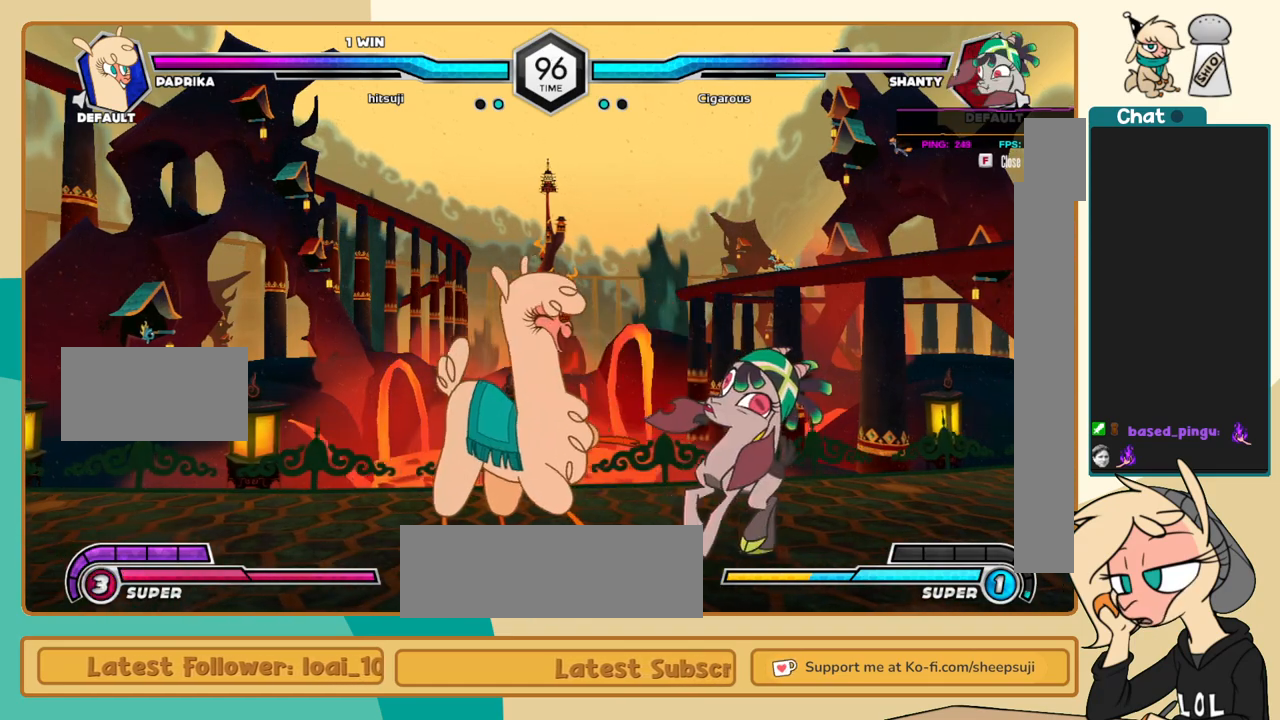
{"keys": ["j", "k"], "events": [[417, "c", "down"], [467, "c", "up"]]}
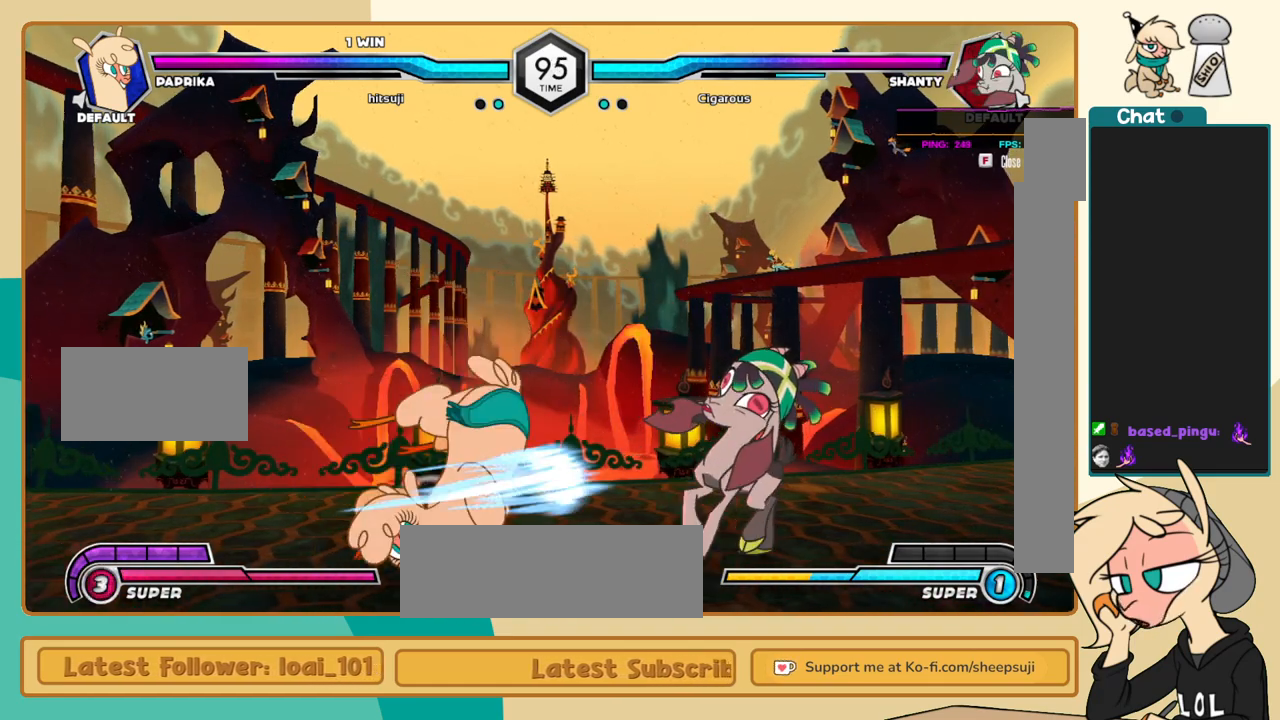
{"keys": ["l"], "events": [[100, "j", "up"], [100, "k", "up"], [100, "l", "down"], [233, "c", "down"], [283, "c", "up"]]}
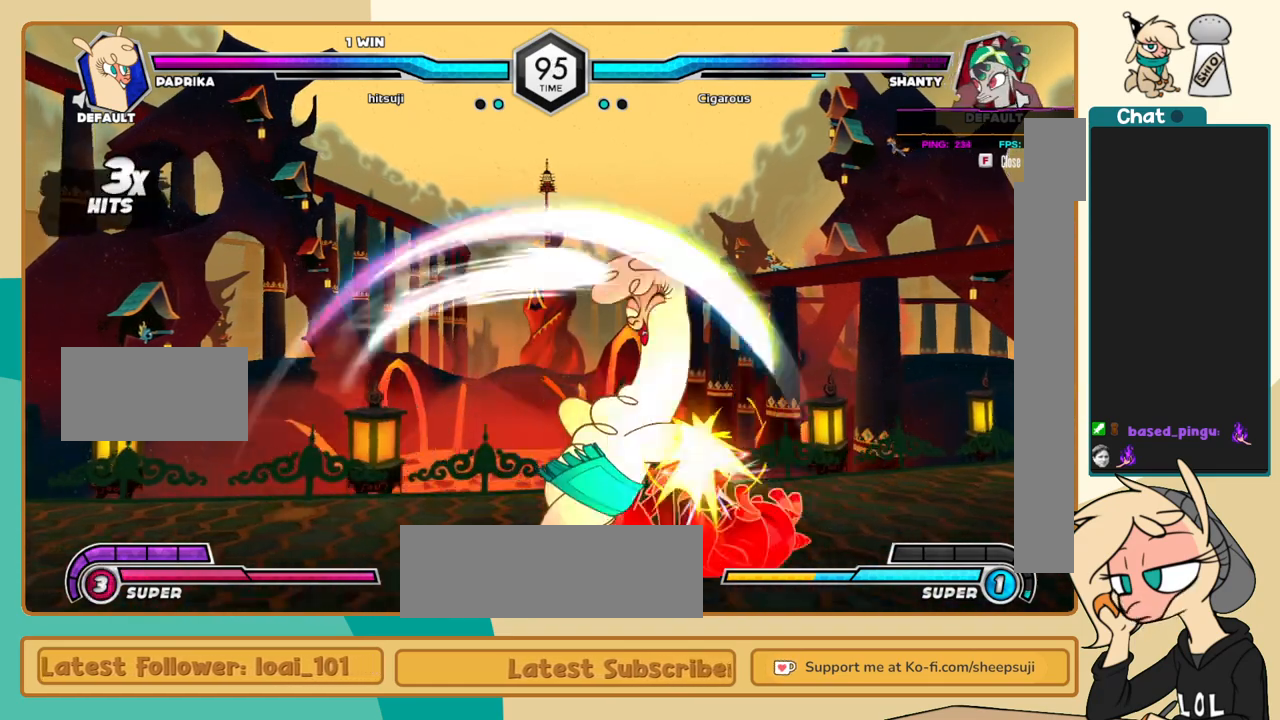
{"keys": ["j"], "events": [[250, "i", "down"], [300, "i", "up"], [300, "l", "up"], [350, "c", "down"], [400, "c", "up"], [450, "j", "down"]]}
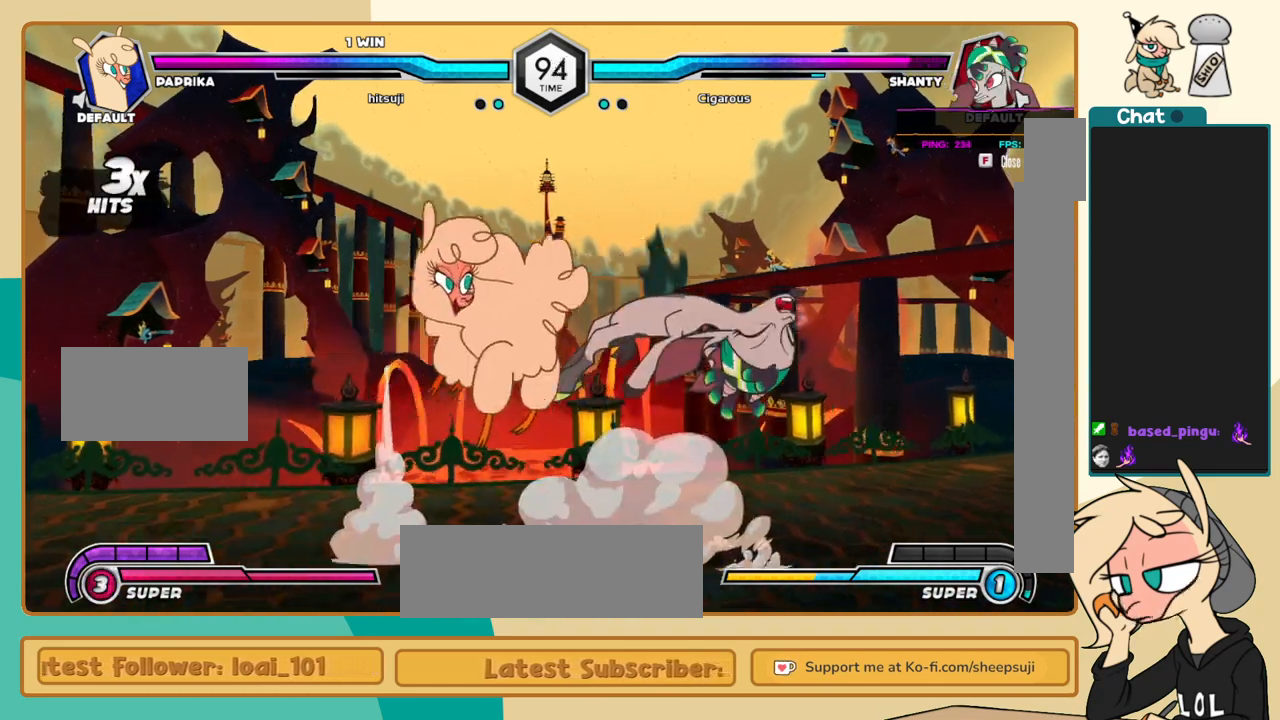
{"keys": ["j", "k"], "events": [[83, "k", "down"]]}
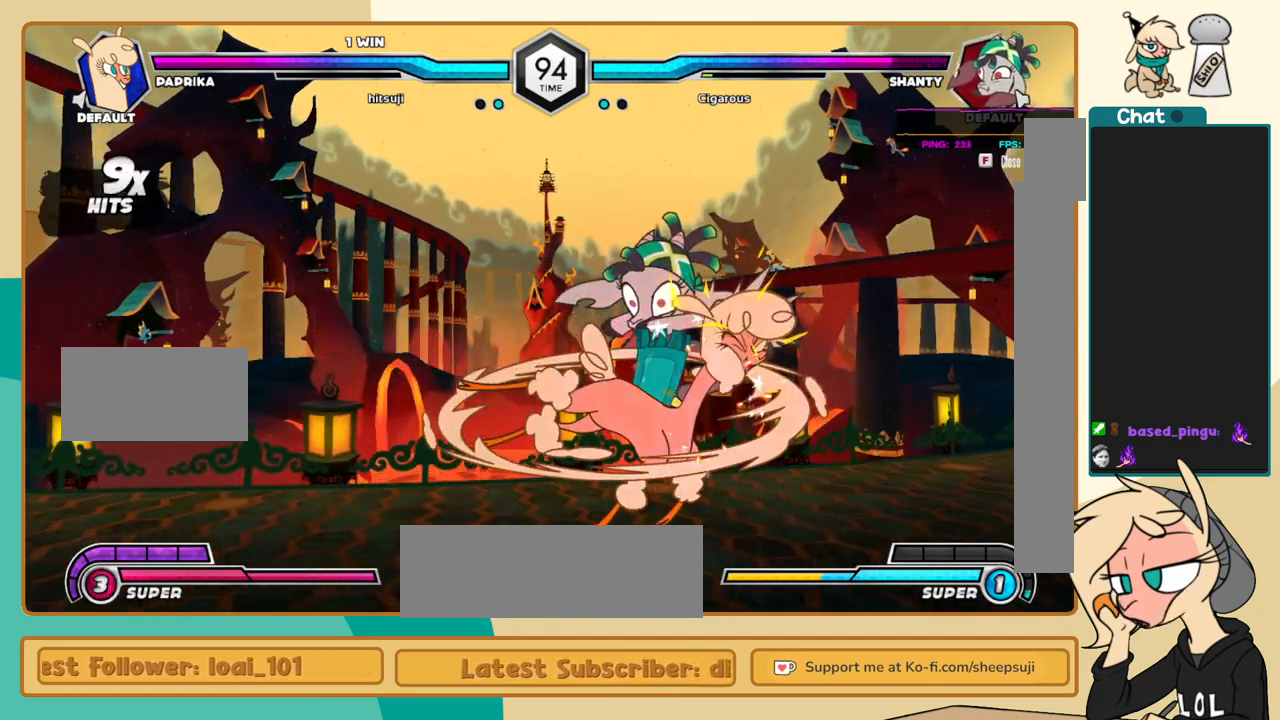
{"keys": ["l"], "events": [[150, "a", "down"], [150, "j", "up"], [150, "k", "up"], [150, "l", "down"], [250, "a", "up"]]}
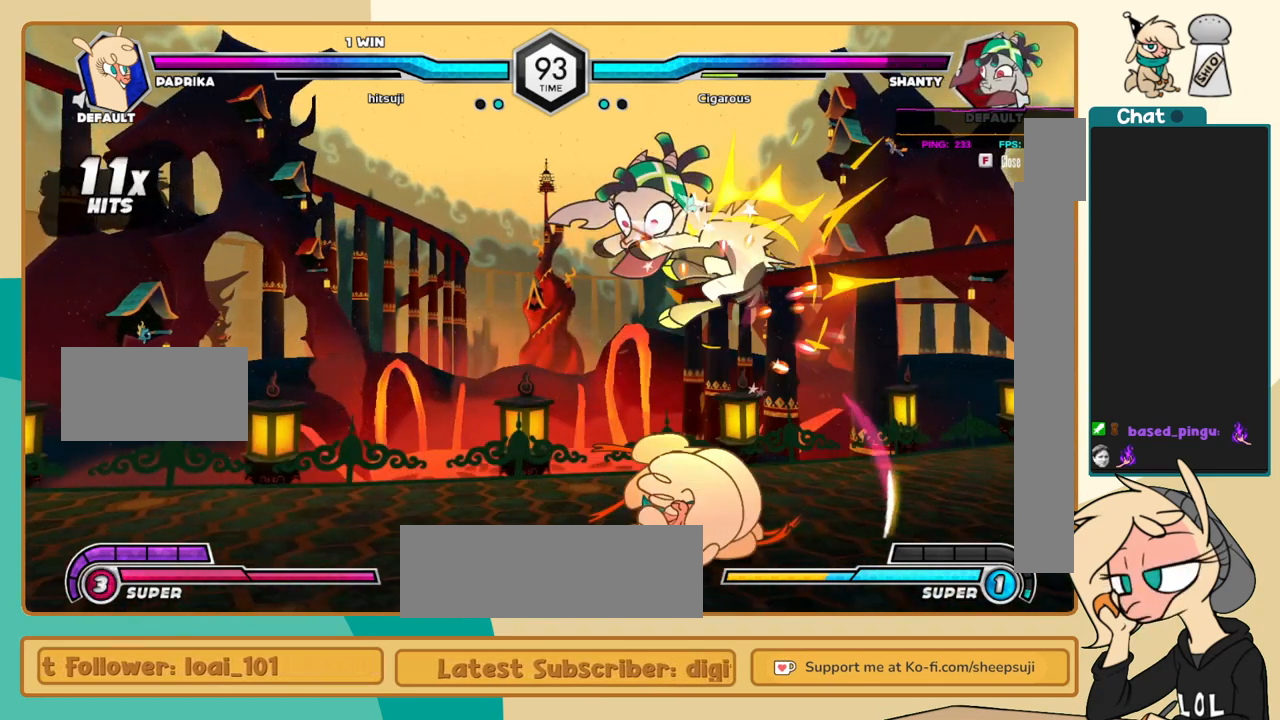
{"keys": ["j", "k"], "events": [[17, "i", "down"], [117, "c", "down"], [117, "i", "up"], [117, "l", "up"], [167, "c", "up"], [200, "j", "down"], [400, "k", "down"]]}
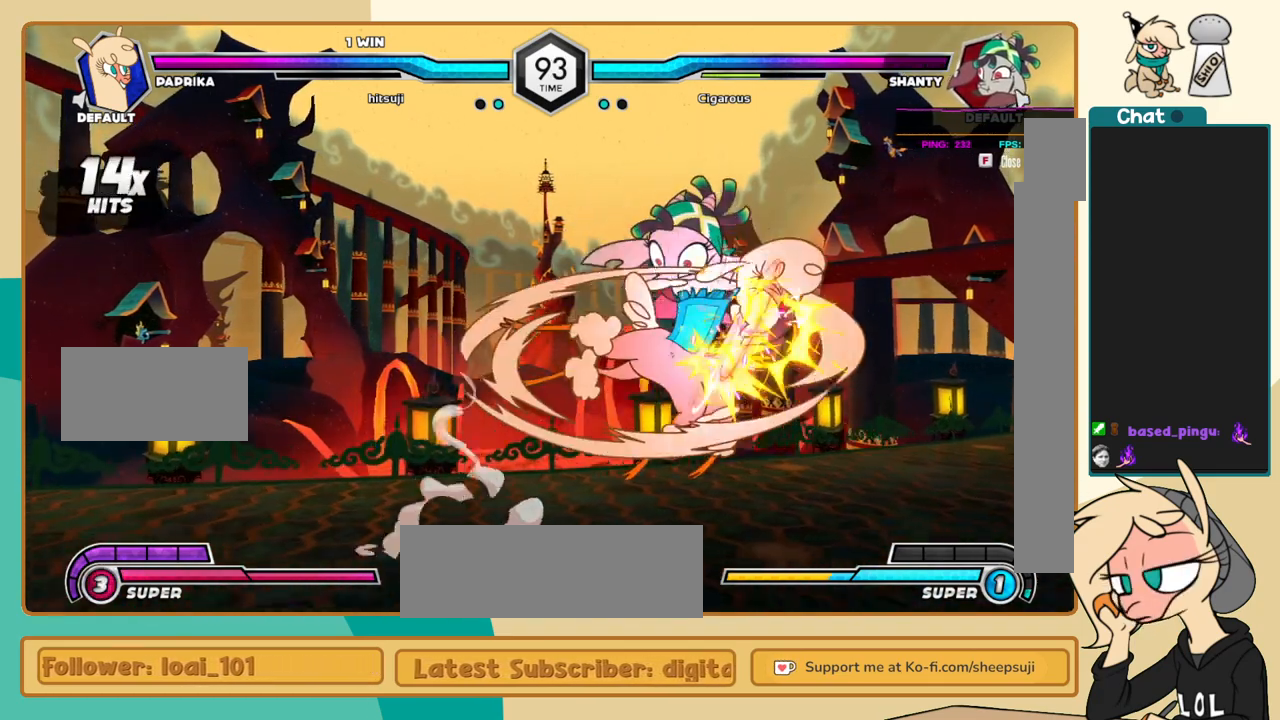
{"keys": ["a", "l"], "events": [[417, "j", "up"], [417, "k", "up"], [417, "l", "down"], [467, "a", "down"]]}
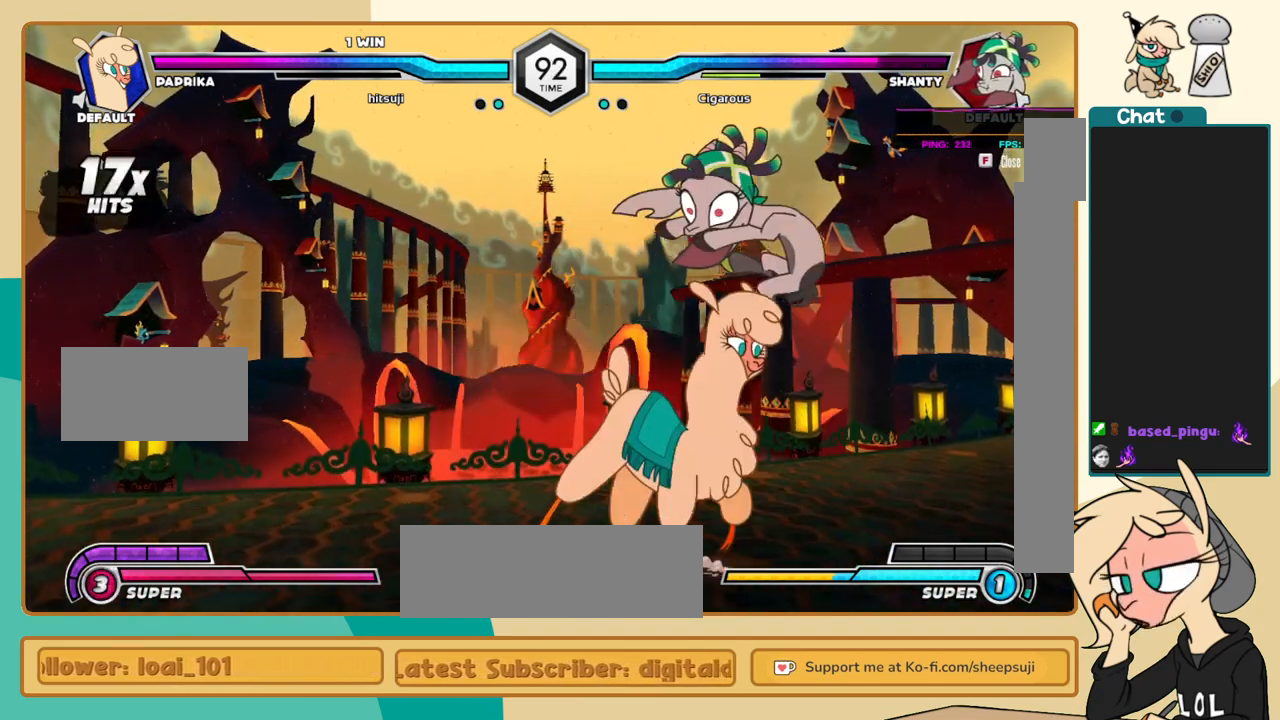
{"keys": [], "events": [[50, "a", "up"], [333, "i", "down"], [383, "l", "up"], [433, "c", "down"], [433, "i", "up"], [467, "c", "up"]]}
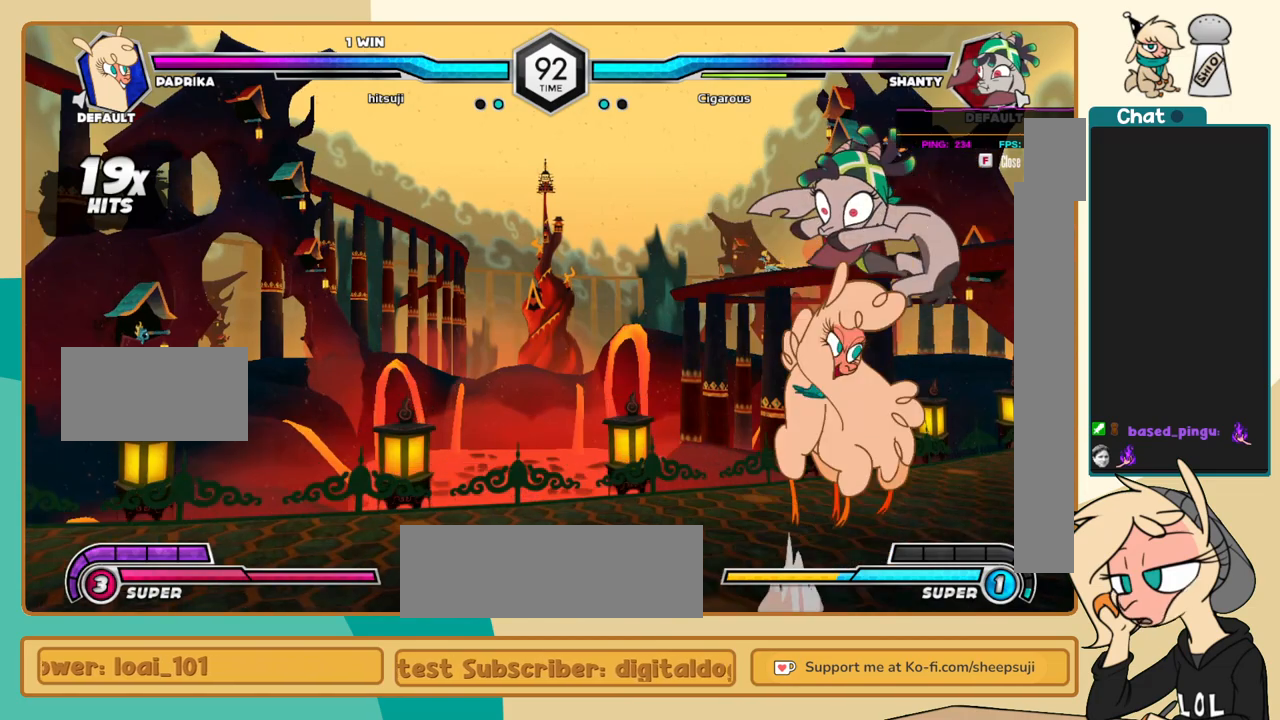
{"keys": ["j"], "events": [[67, "j", "down"]]}
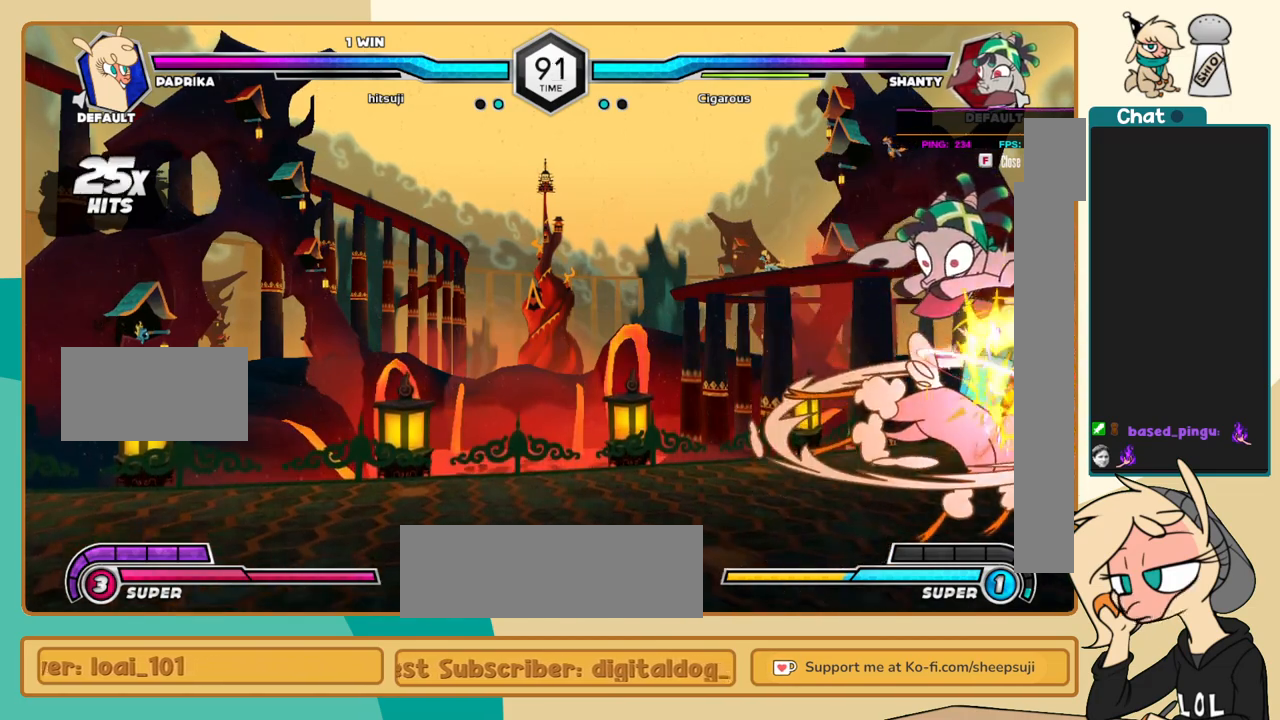
{"keys": ["j", "k"], "events": [[317, "s", "down"], [367, "k", "down"], [367, "s", "up"]]}
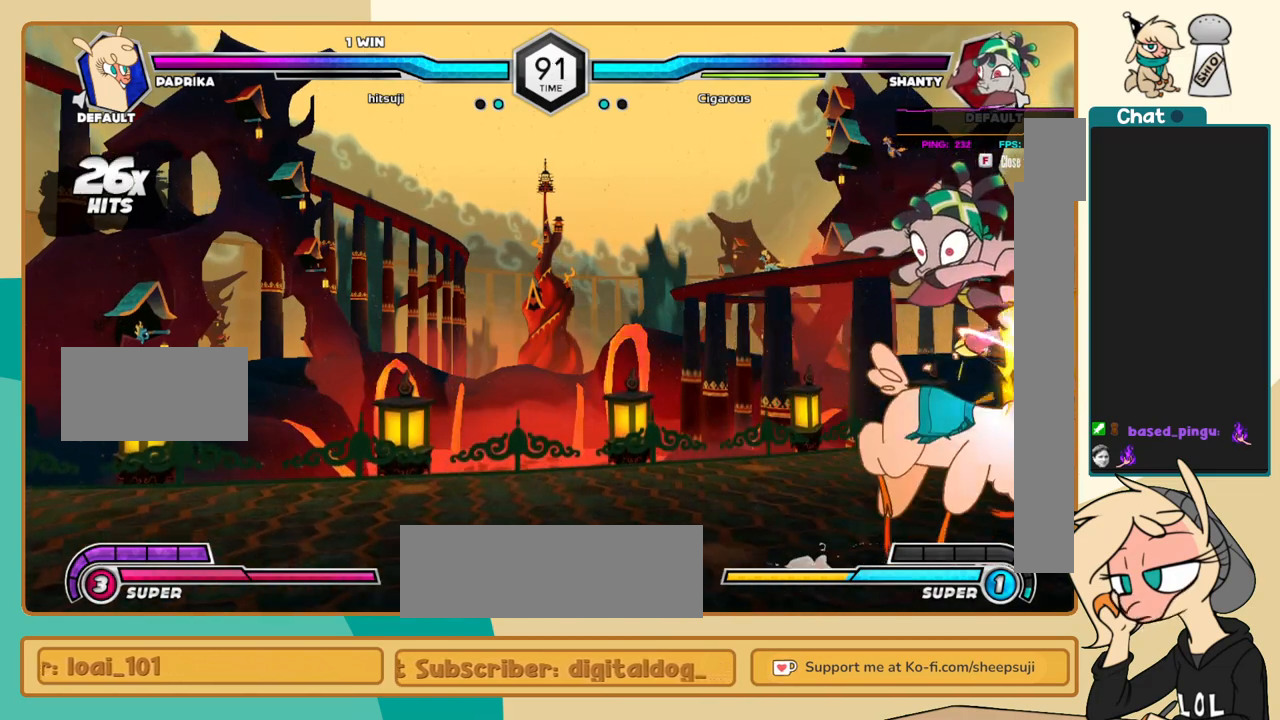
{"keys": ["j", "k"], "events": [[100, "c", "down"], [200, "c", "up"]]}
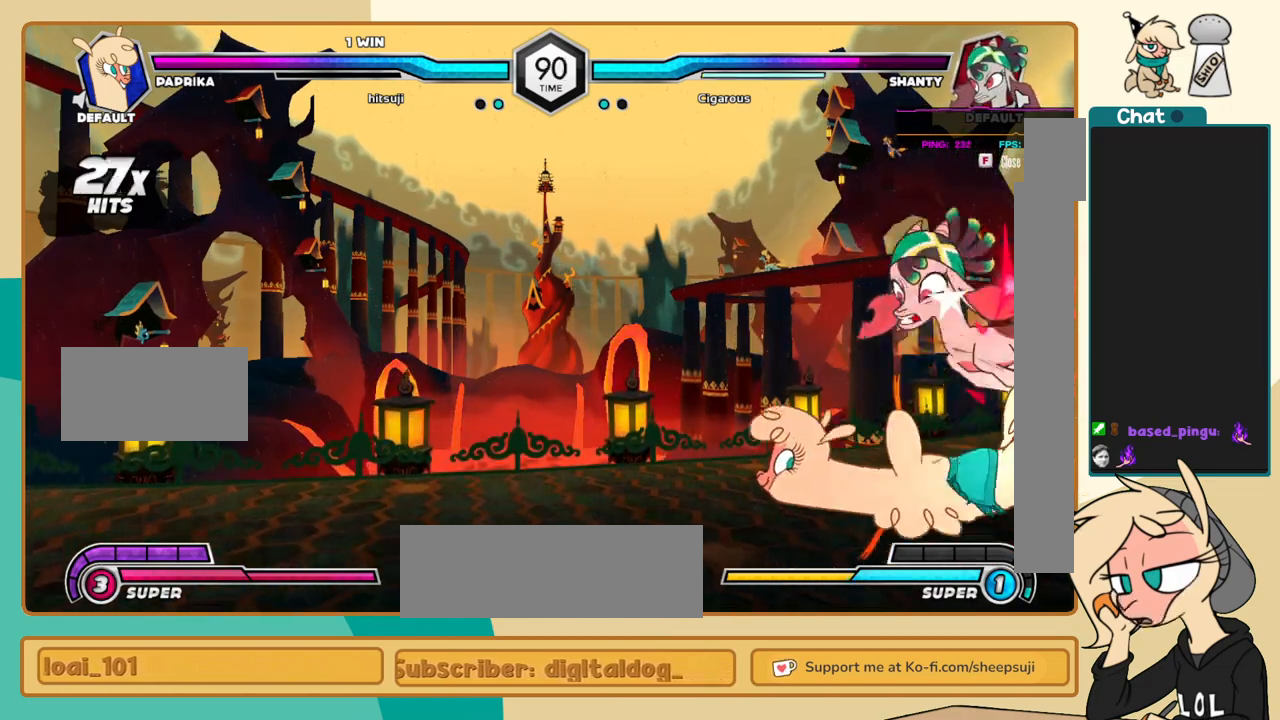
{"keys": ["l"], "events": [[17, "l", "down"], [67, "j", "up"], [67, "k", "up"], [67, "s", "down"], [117, "s", "up"]]}